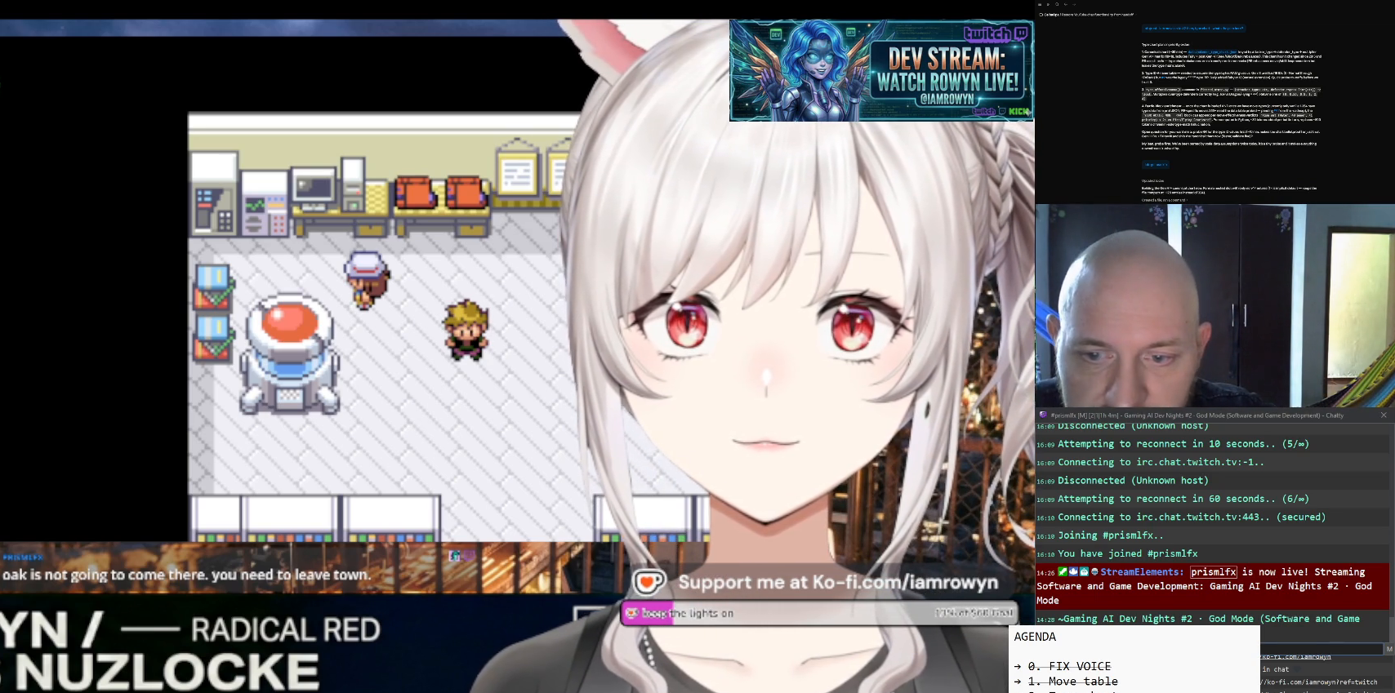
Gameplay with a controller (Nintendo layout); each line is a JSON object with the inputs held at the frame after it. "events" lists button and stick changes between this image and that frame as [ms after this image, input, new state], when the widget could be followed in between. Not read: L3 R3.
{"buttons": ["DPAD_UP"], "events": []}
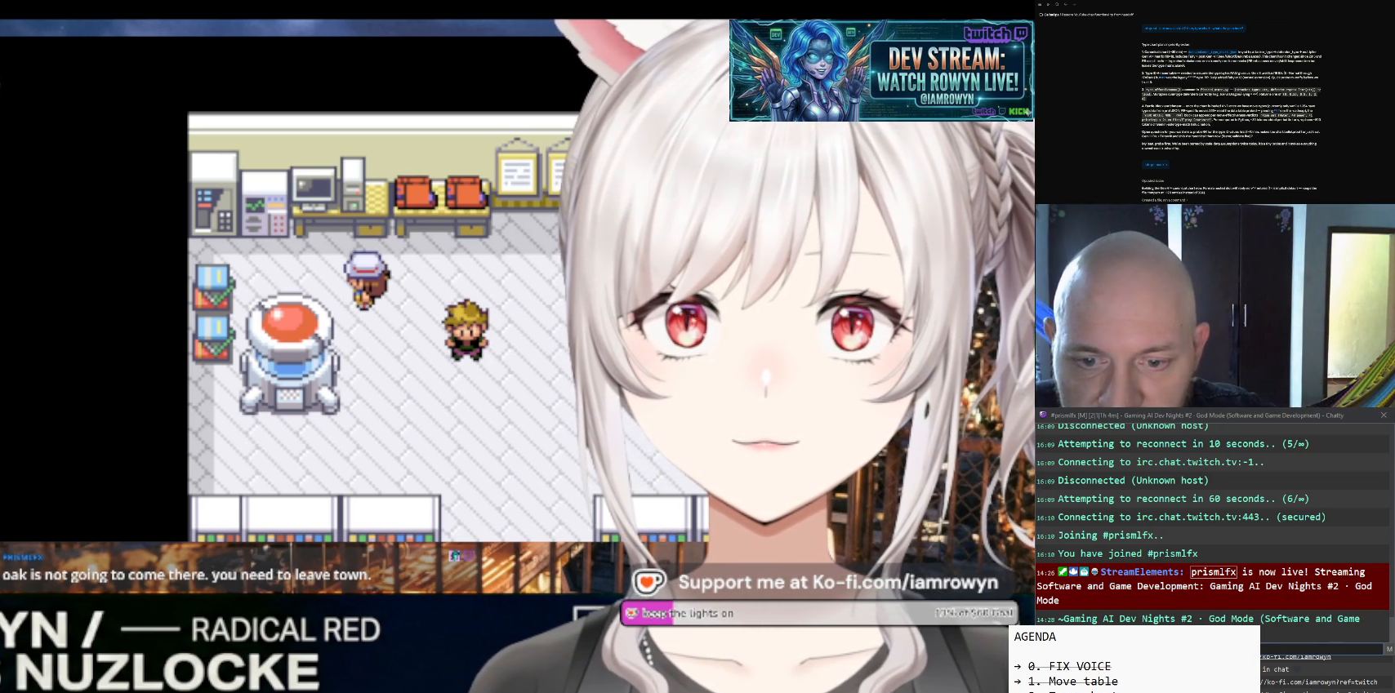
{"buttons": ["DPAD_UP"], "events": []}
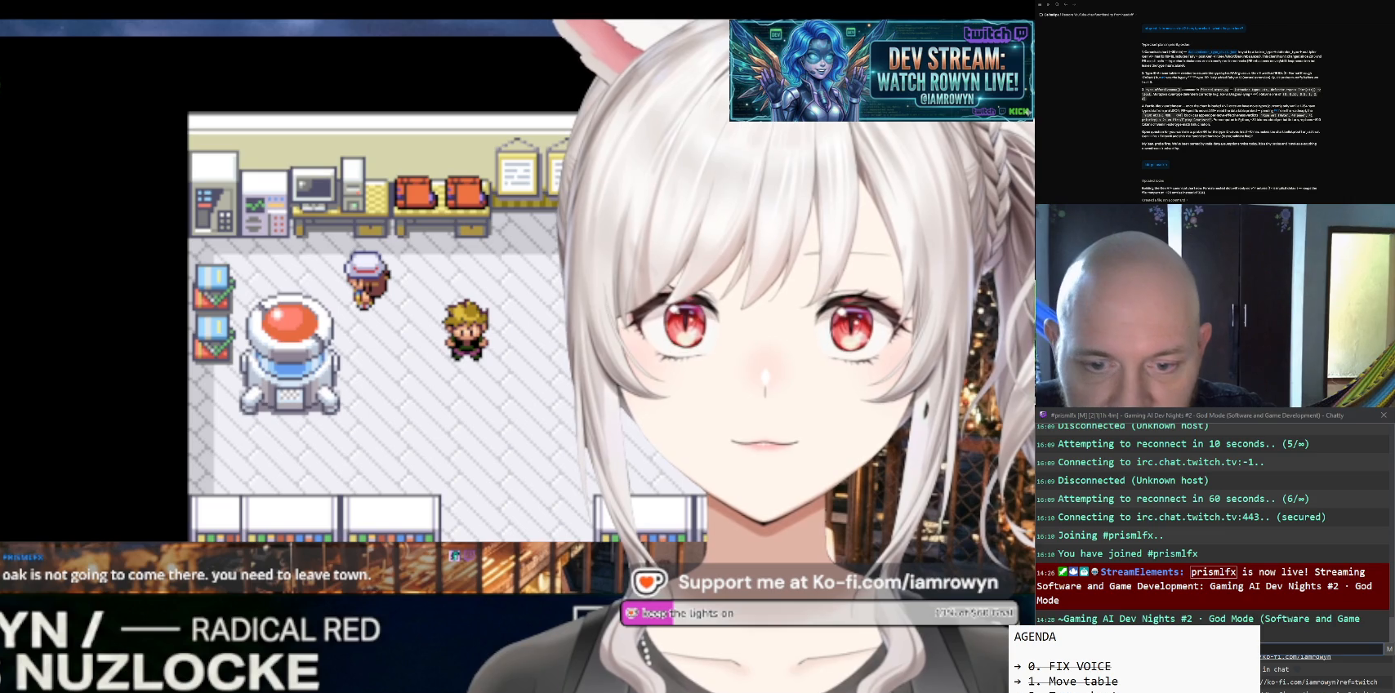
{"buttons": ["DPAD_UP"], "events": []}
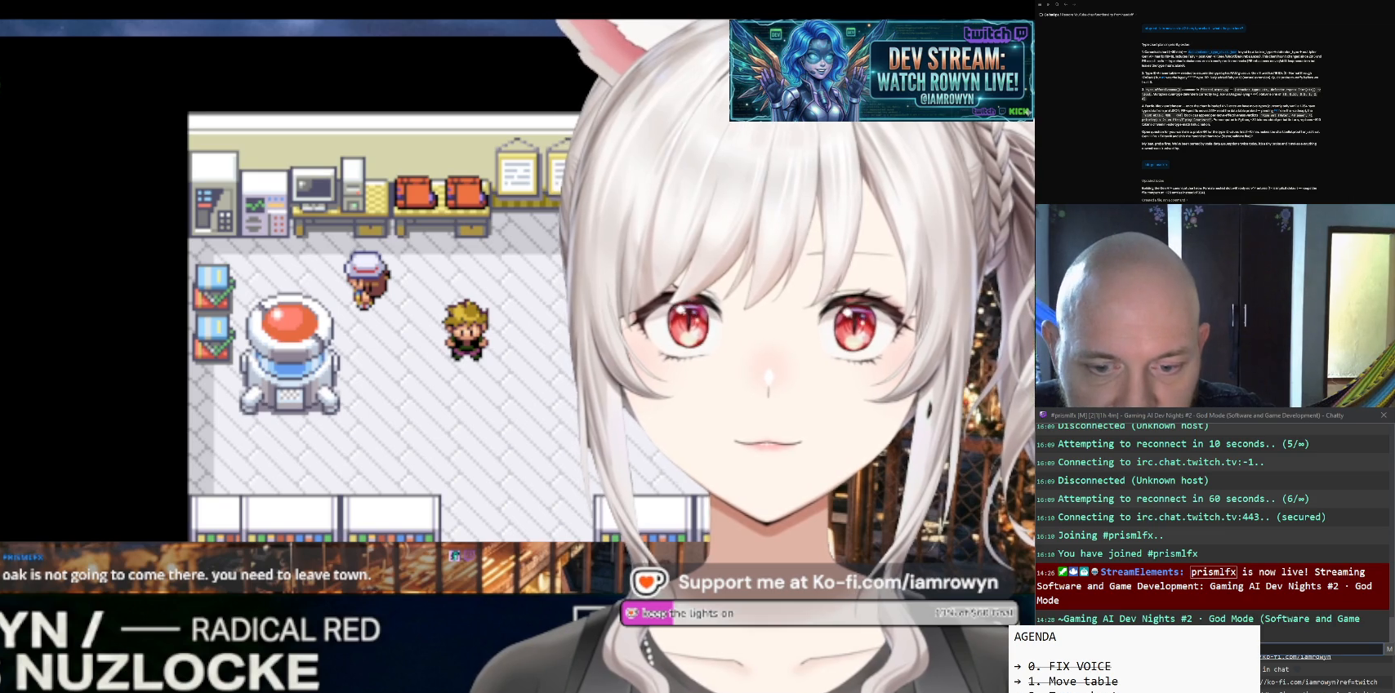
{"buttons": ["DPAD_DOWN"], "events": [[467, "DPAD_DOWN", "down"], [467, "DPAD_UP", "up"]]}
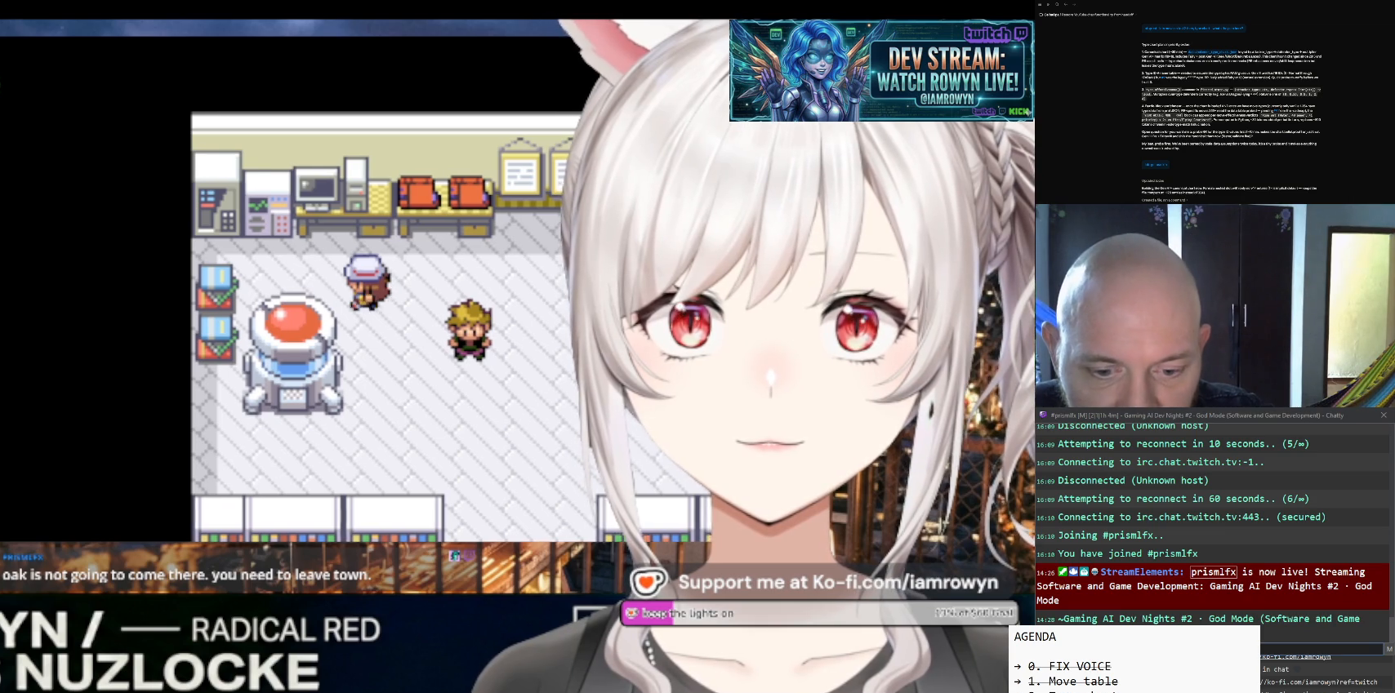
{"buttons": ["DPAD_DOWN"], "events": []}
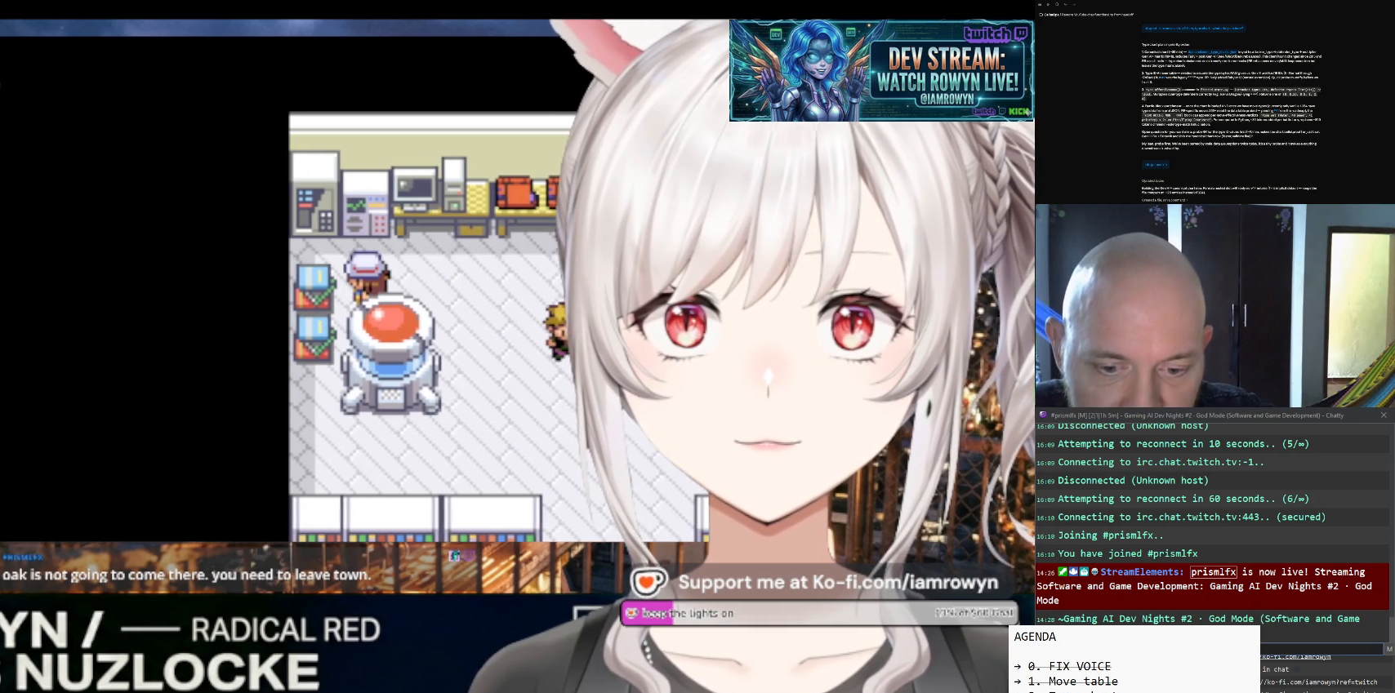
{"buttons": ["DPAD_DOWN"], "events": []}
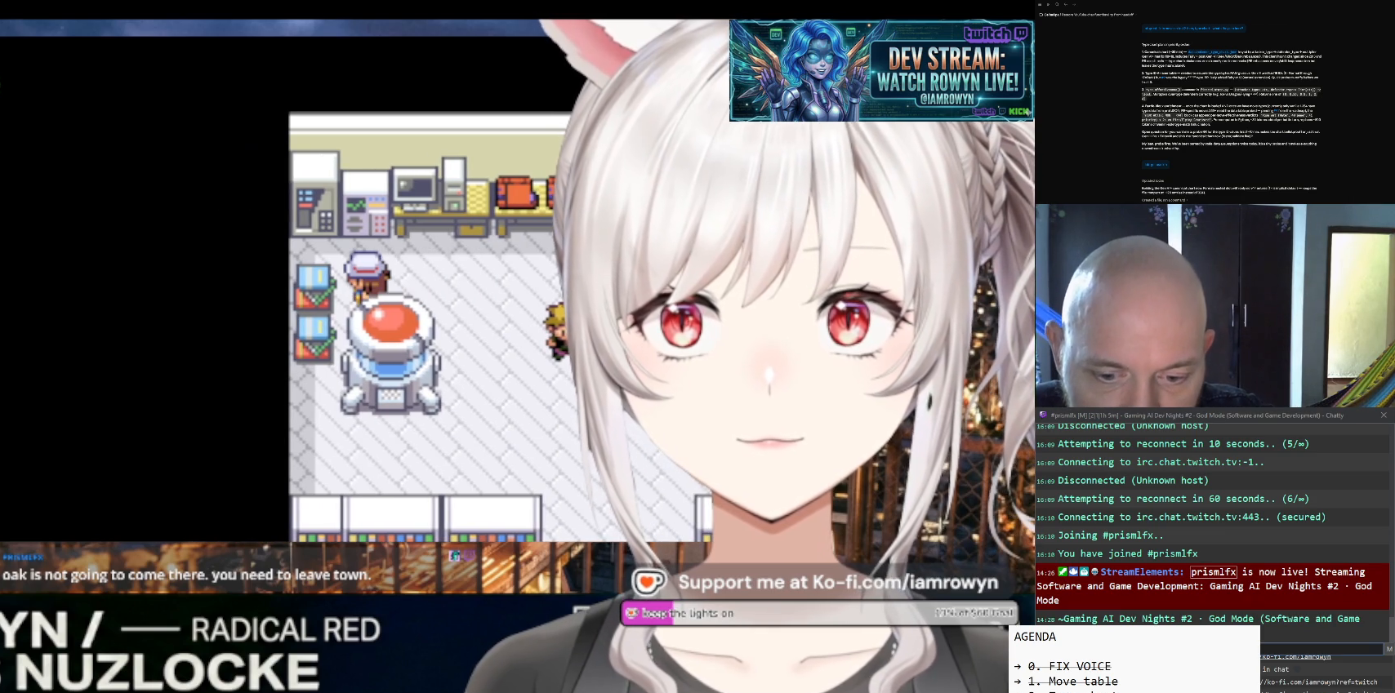
{"buttons": ["DPAD_DOWN"], "events": []}
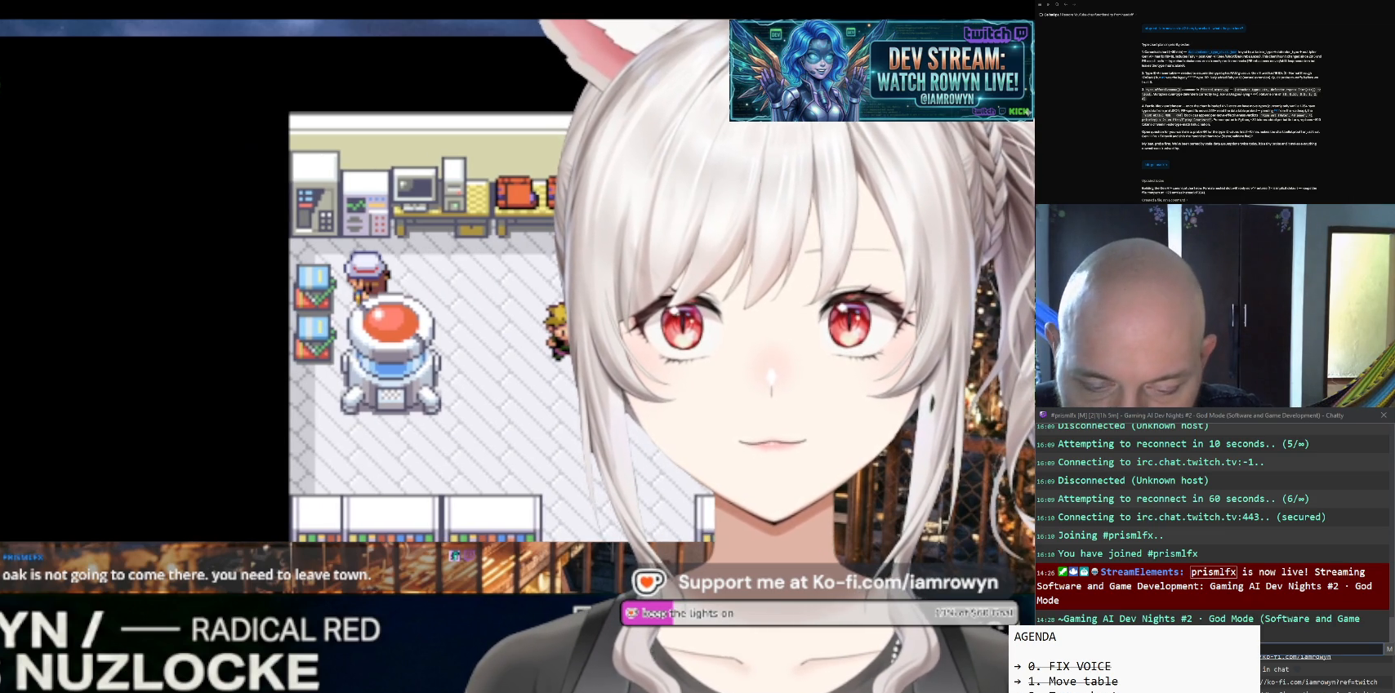
{"buttons": ["DPAD_DOWN"], "events": []}
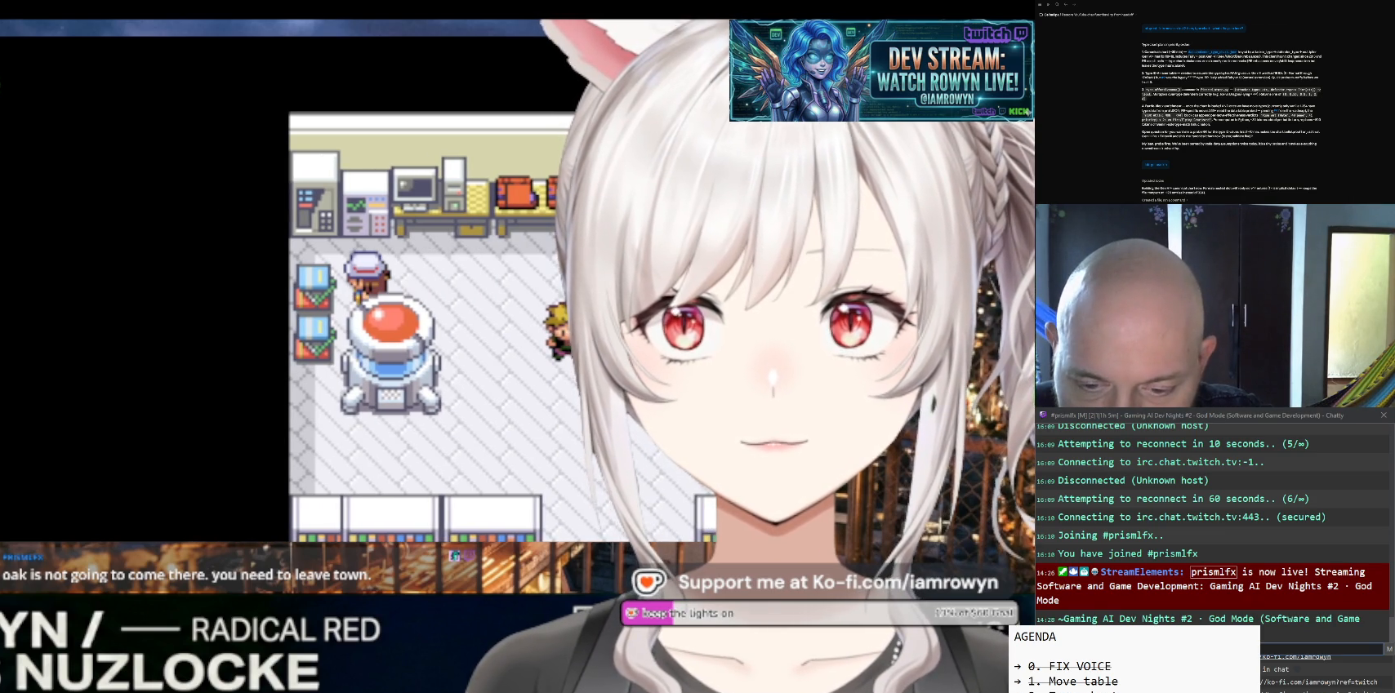
{"buttons": ["DPAD_DOWN"], "events": []}
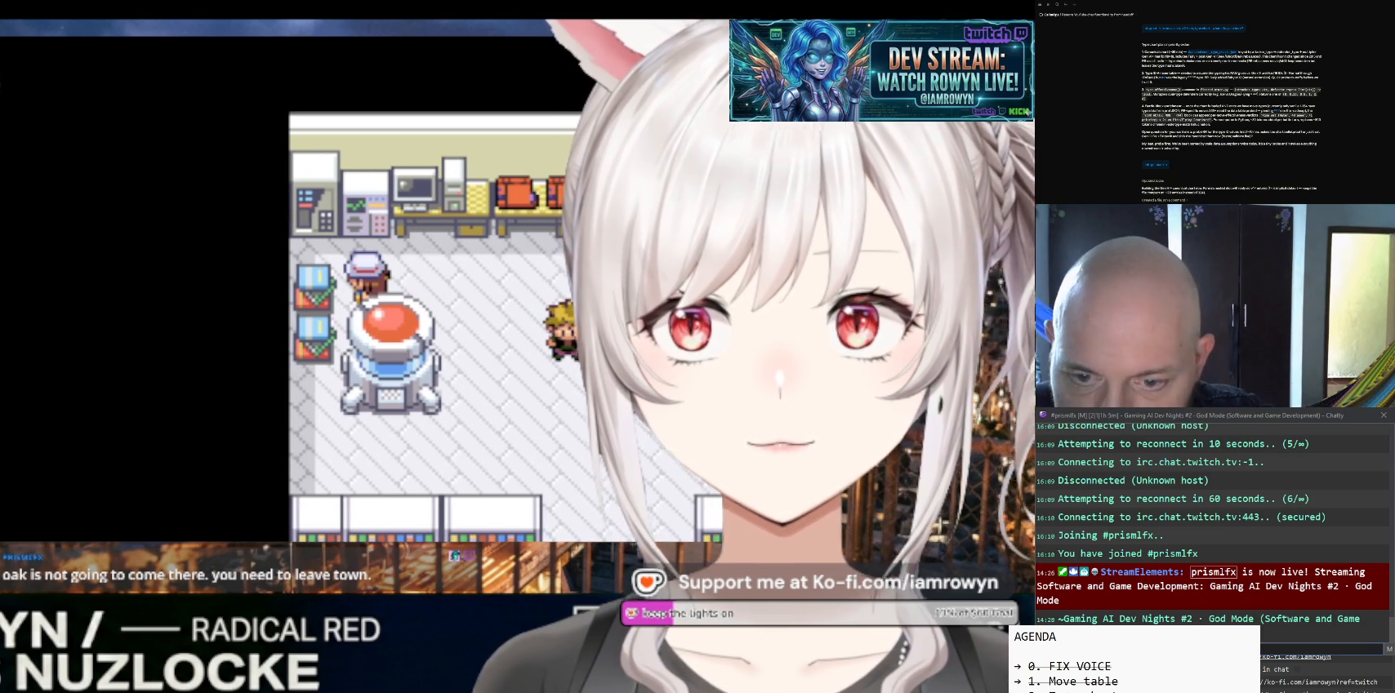
{"buttons": ["DPAD_DOWN"], "events": []}
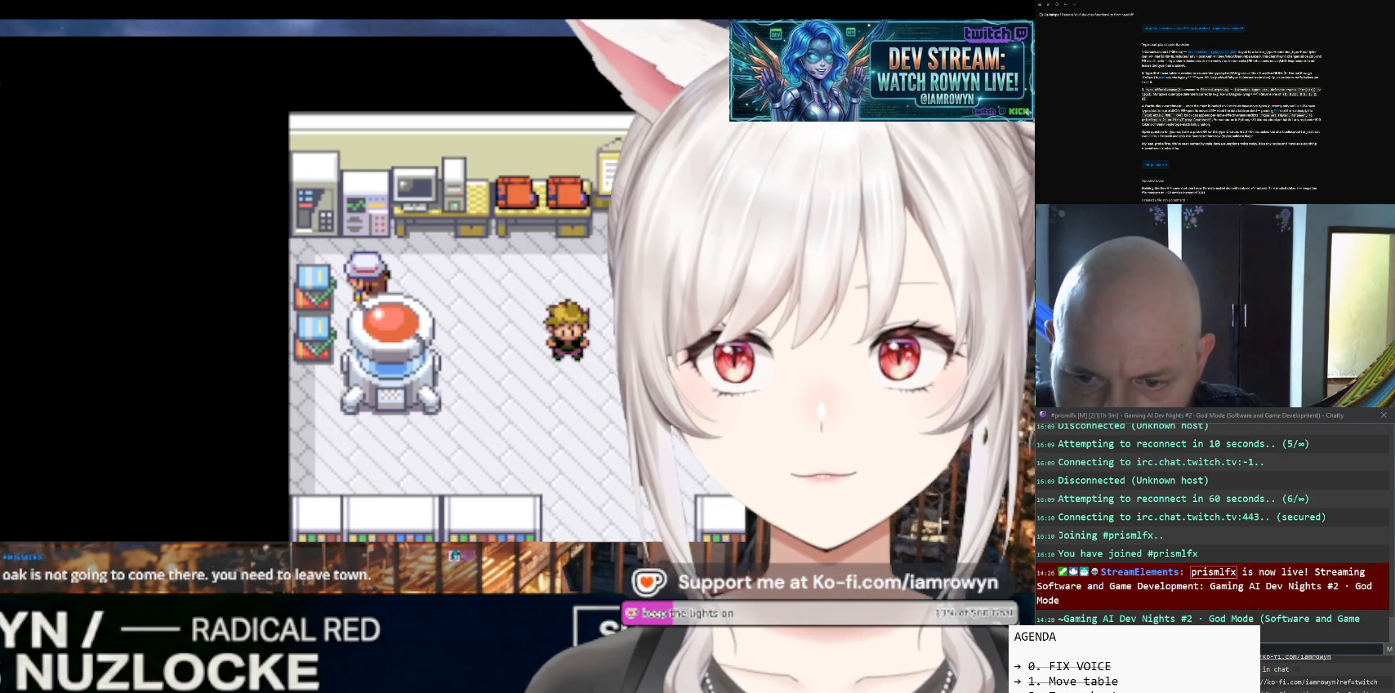
{"buttons": ["DPAD_DOWN"], "events": []}
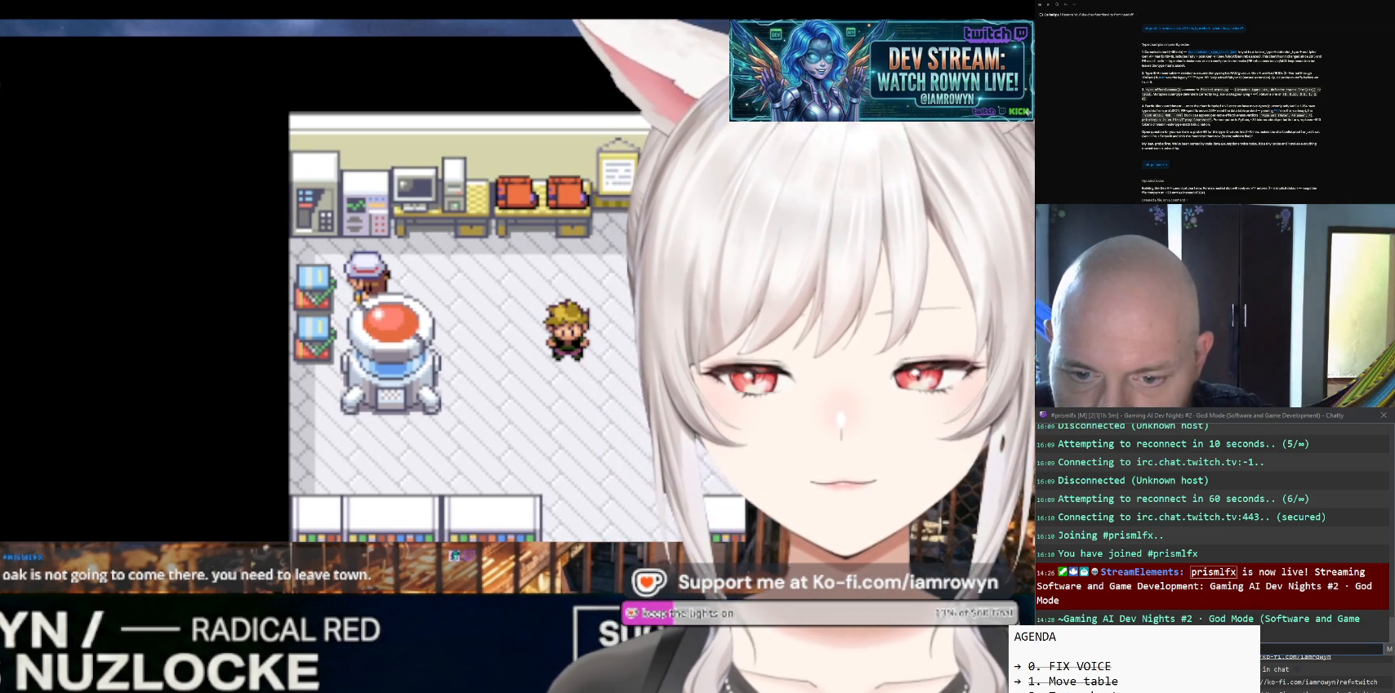
{"buttons": ["DPAD_DOWN"], "events": []}
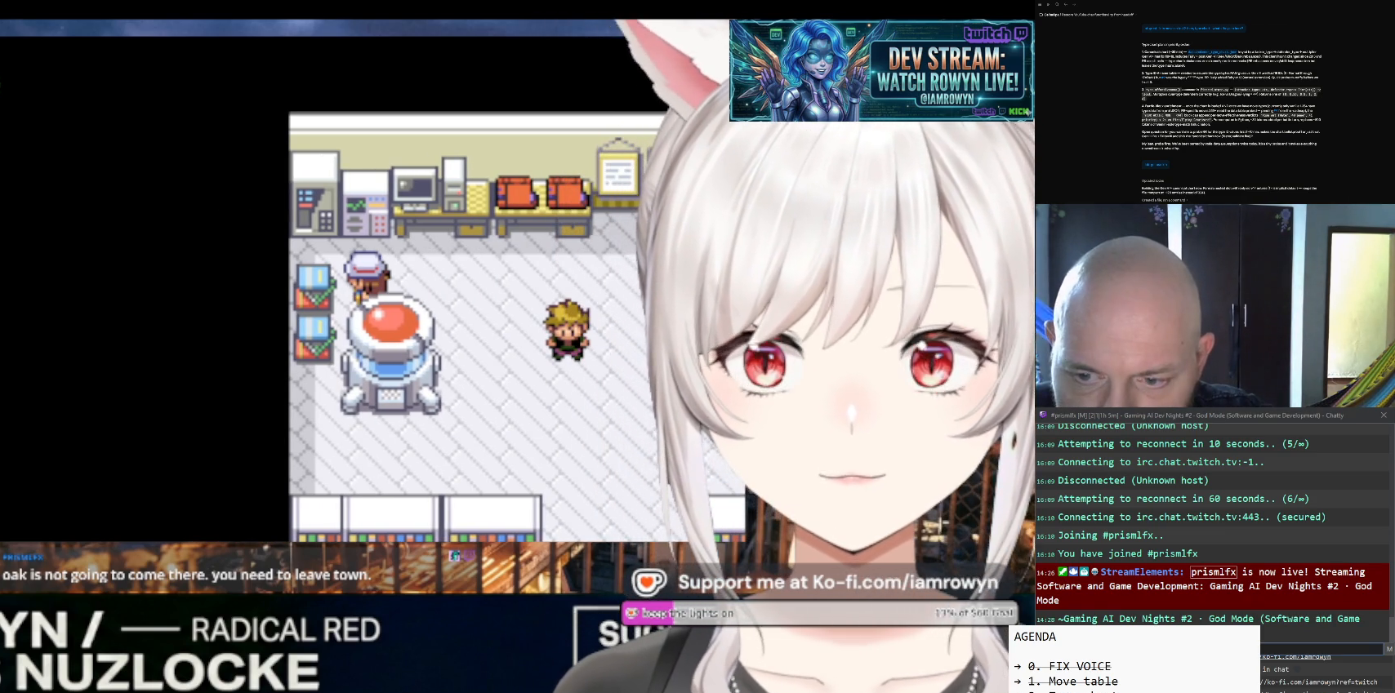
{"buttons": ["DPAD_DOWN"], "events": []}
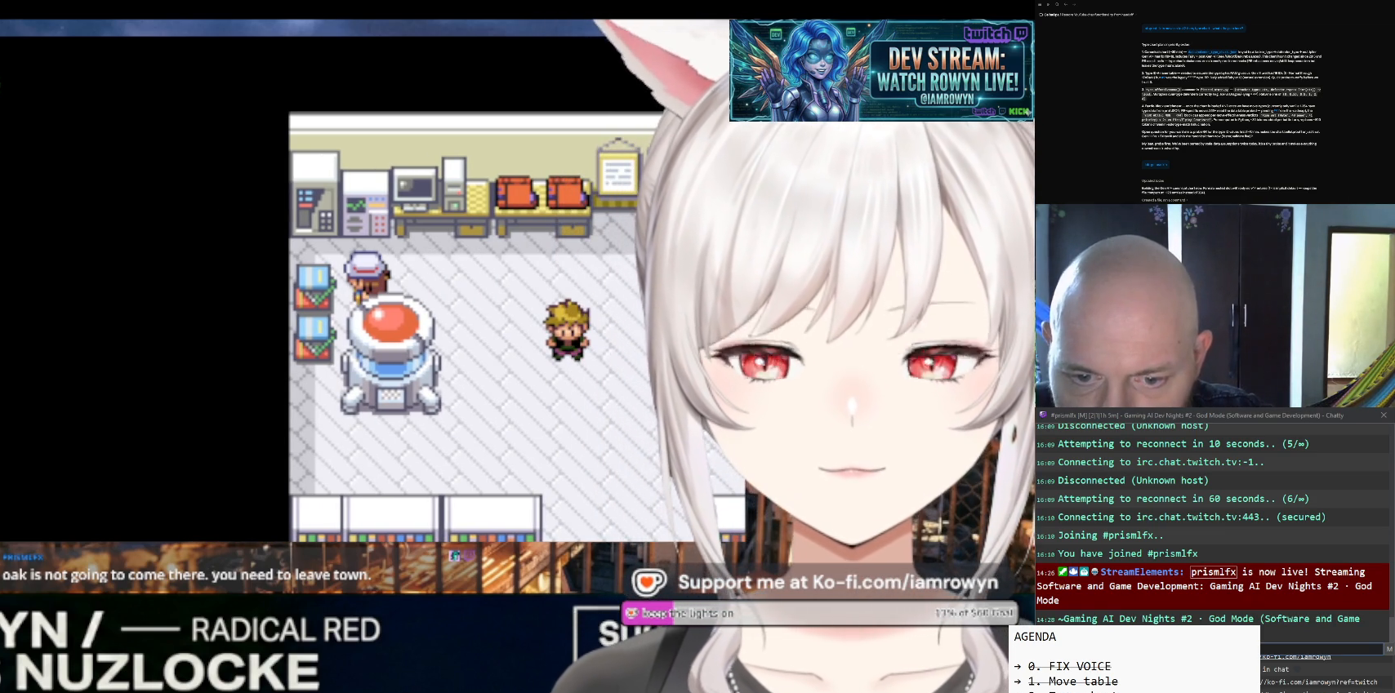
{"buttons": ["DPAD_DOWN"], "events": []}
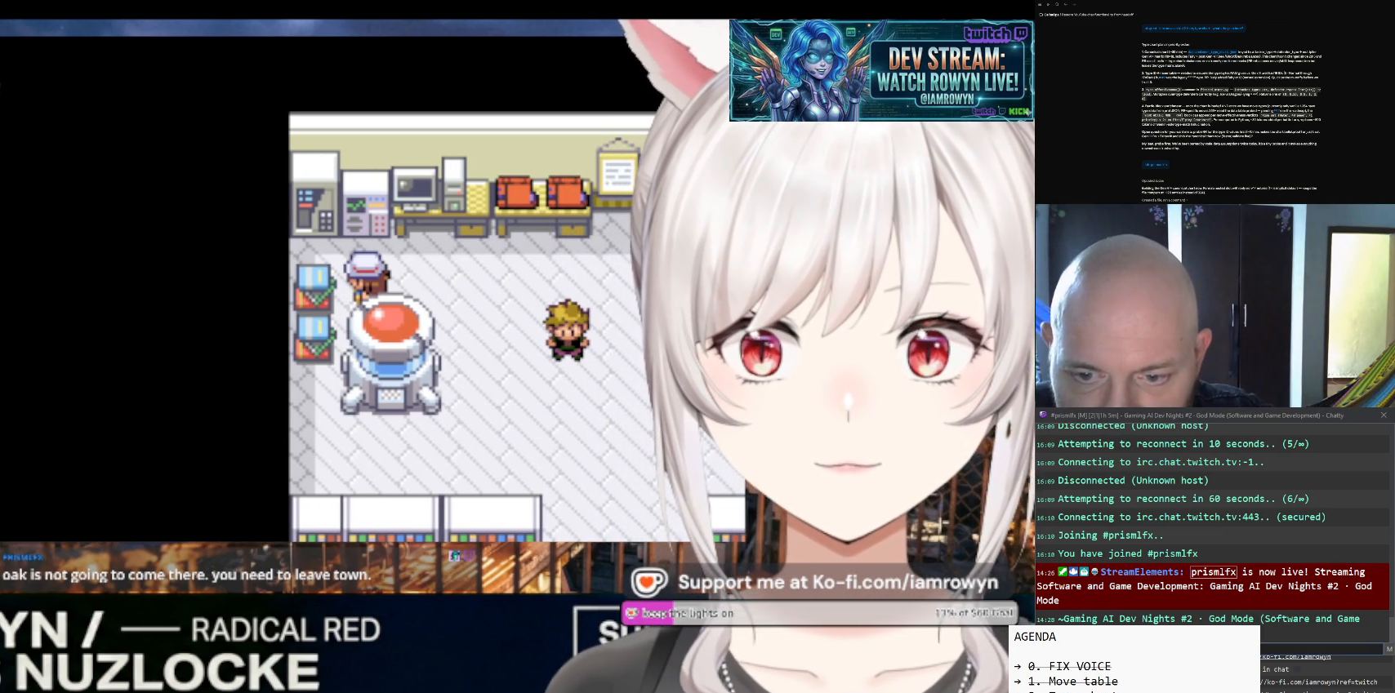
{"buttons": ["DPAD_DOWN"], "events": []}
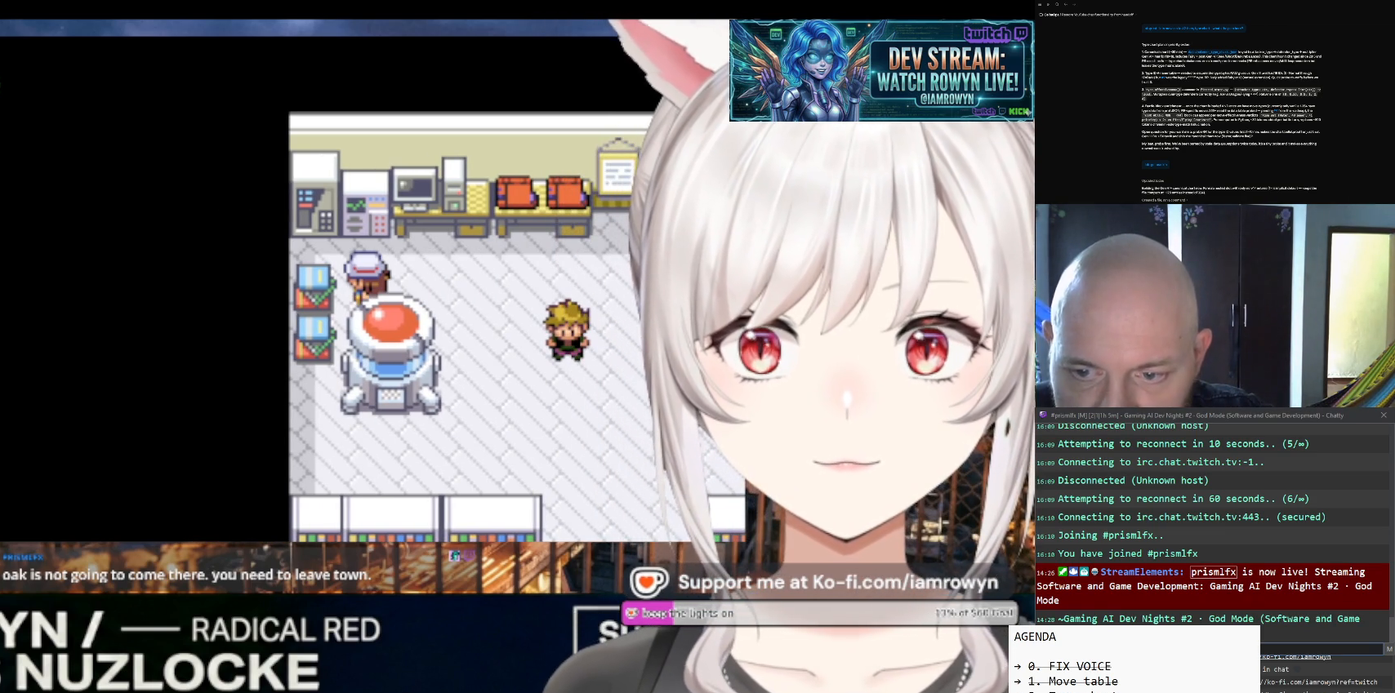
{"buttons": ["DPAD_DOWN"], "events": []}
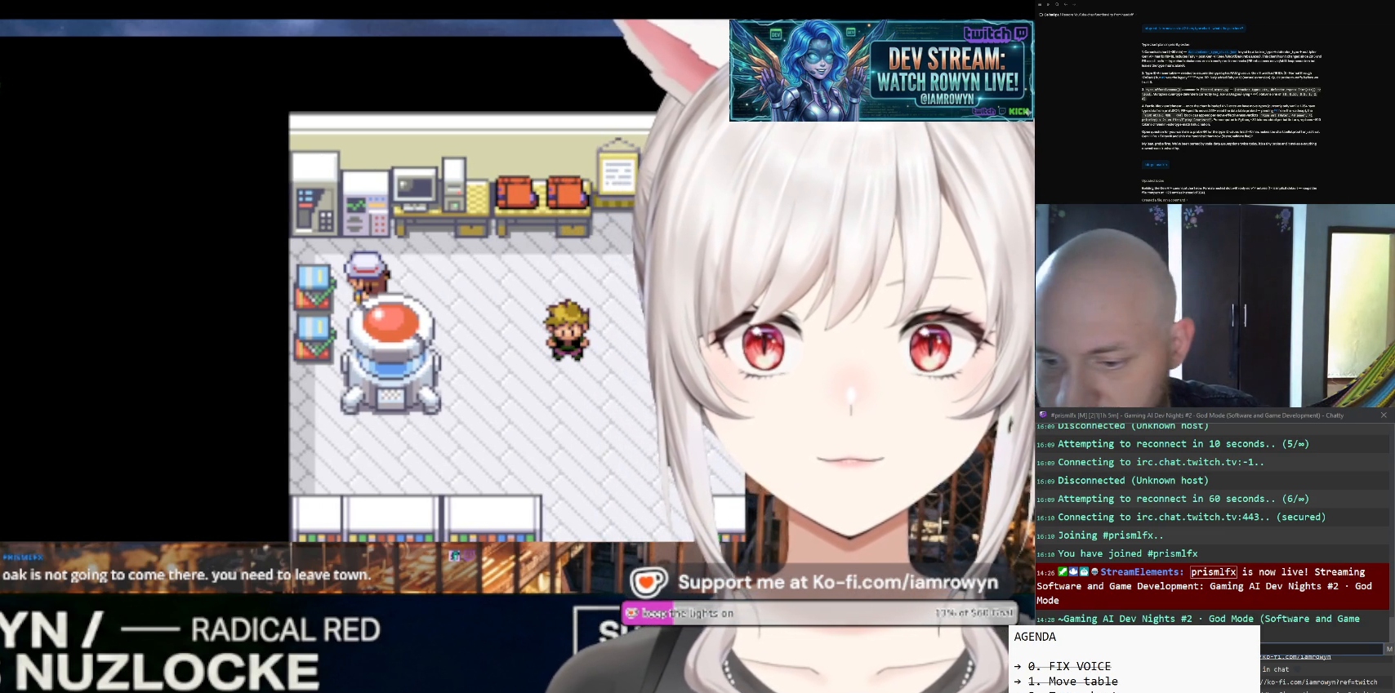
{"buttons": ["DPAD_DOWN"], "events": []}
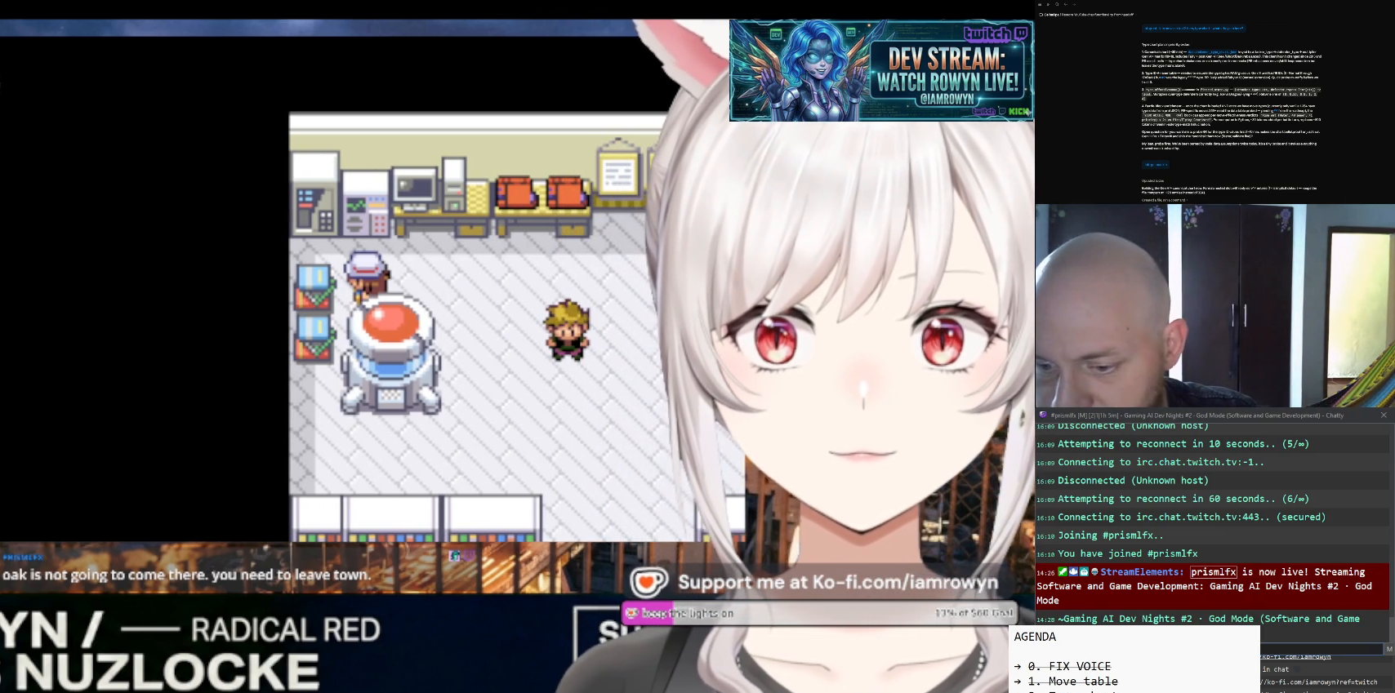
{"buttons": ["DPAD_DOWN"], "events": []}
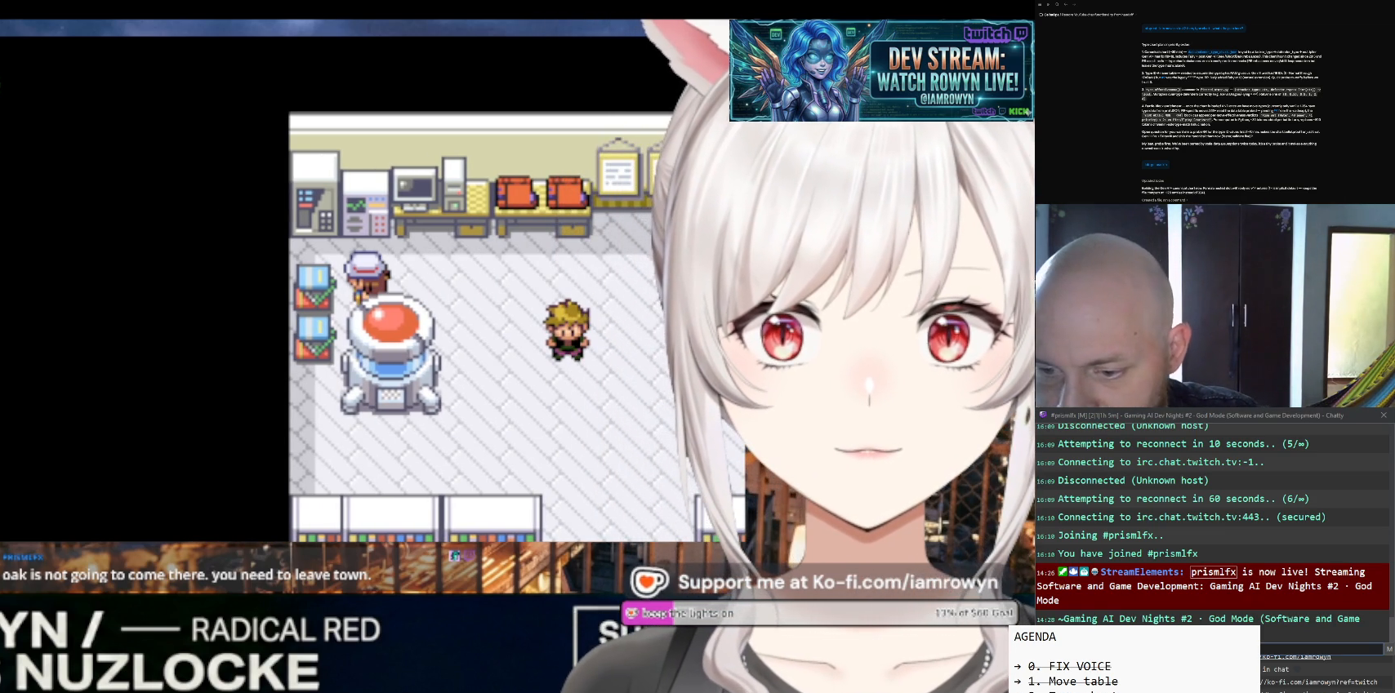
{"buttons": ["DPAD_DOWN"], "events": []}